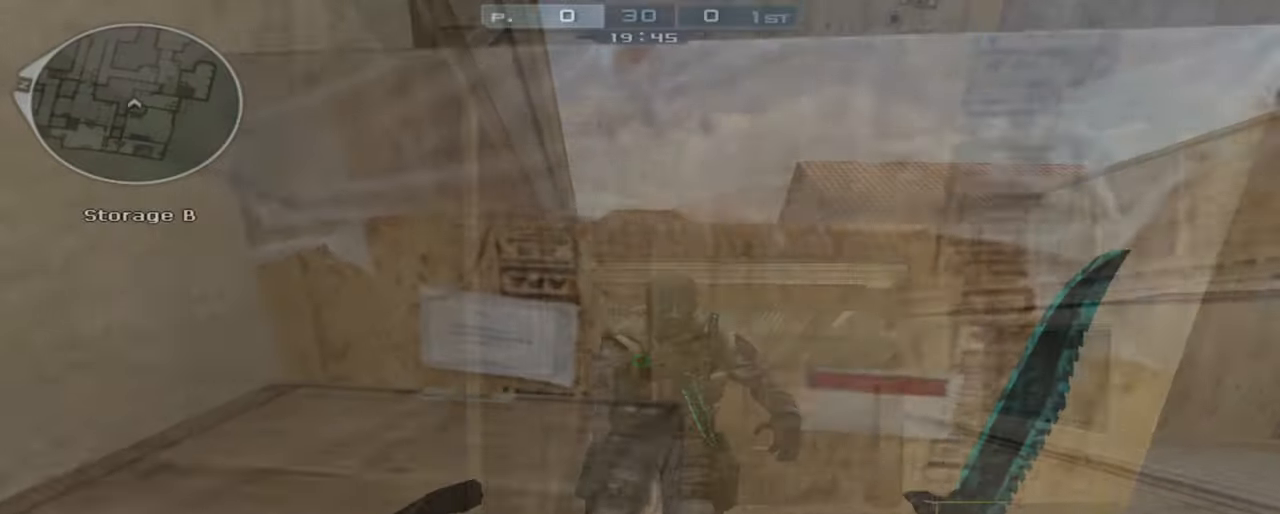
Gameplay with keyboard and mouse; each line is a JSON object with the keys and mouse buttons held at the frame after it. "events" lists presses ("down") and releases ("up") of "1", "2", "3", "4", "5", "a", "alt", "c", "caps_lock", "ctrl", "d", "e", "f", "g", "q", "r", "s", "shift", "space", "t", "tab", "v", "w", "x", "z", "mouse_left", "mouse_wheel" and "mouse_right" between this image and that frame as [ms after this image, input, new state], when the widget could be followed in between. "mouse_left", "mouse_wheel", "mouse_right" = the "left", "wheel", "right" buttons of the "mouse" list. No other keys are recorded. "wheel" means that the mouse wheel is clicked or scrolled. Not read: mouse_move.
{"keys": ["w"], "mouse": [], "events": [[100, "space", "up"], [383, "space", "down"], [466, "space", "up"]]}
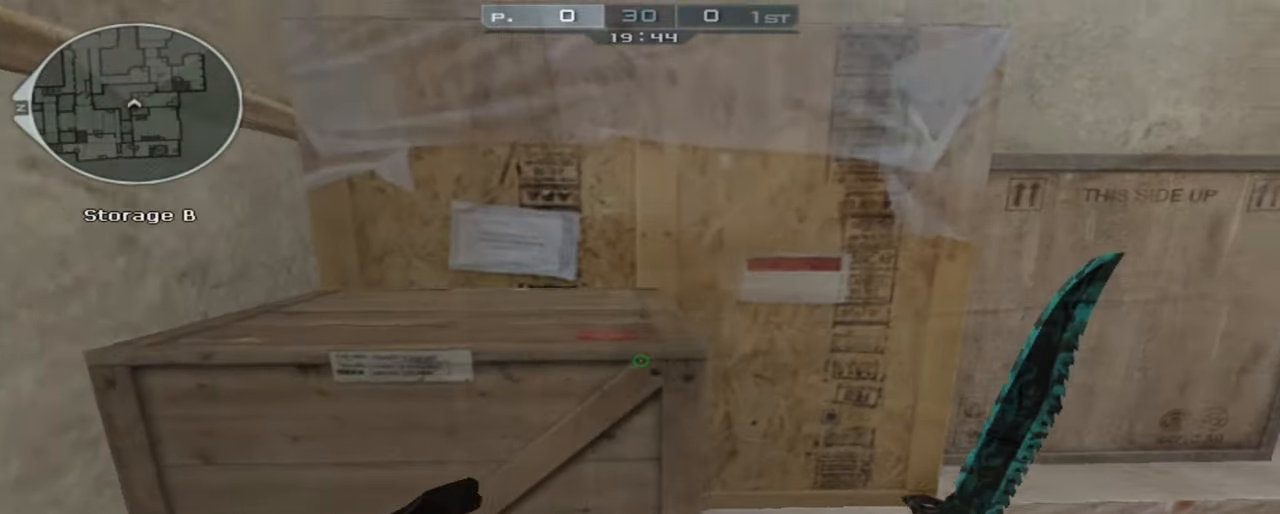
{"keys": ["shift"], "mouse": [], "events": [[166, "space", "down"], [250, "space", "up"], [250, "w", "up"], [350, "shift", "down"]]}
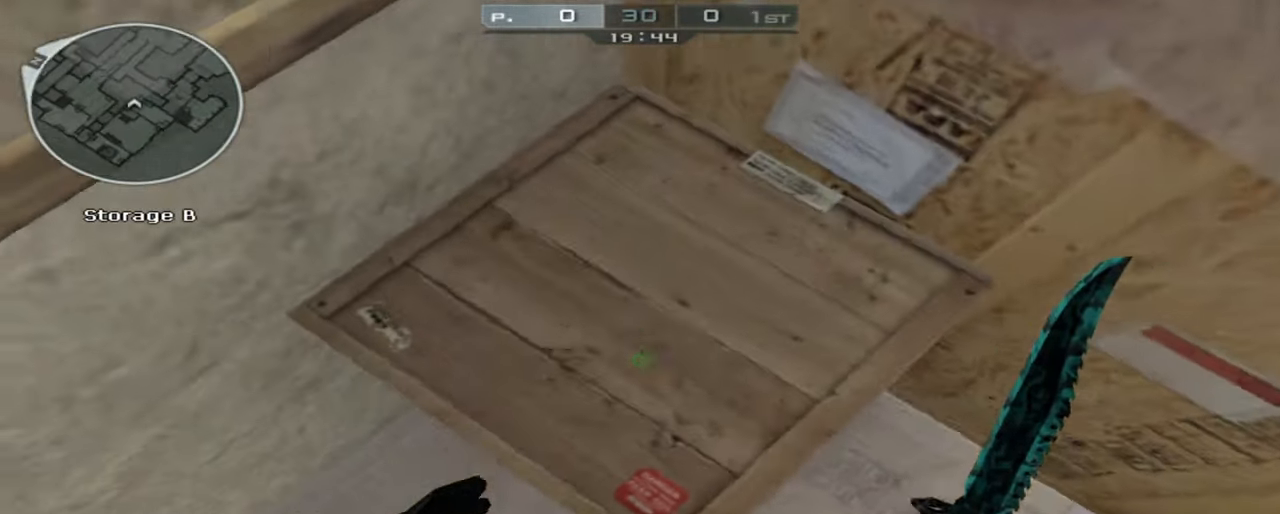
{"keys": ["shift"], "mouse": [], "events": [[416, "a", "down"], [450, "a", "up"]]}
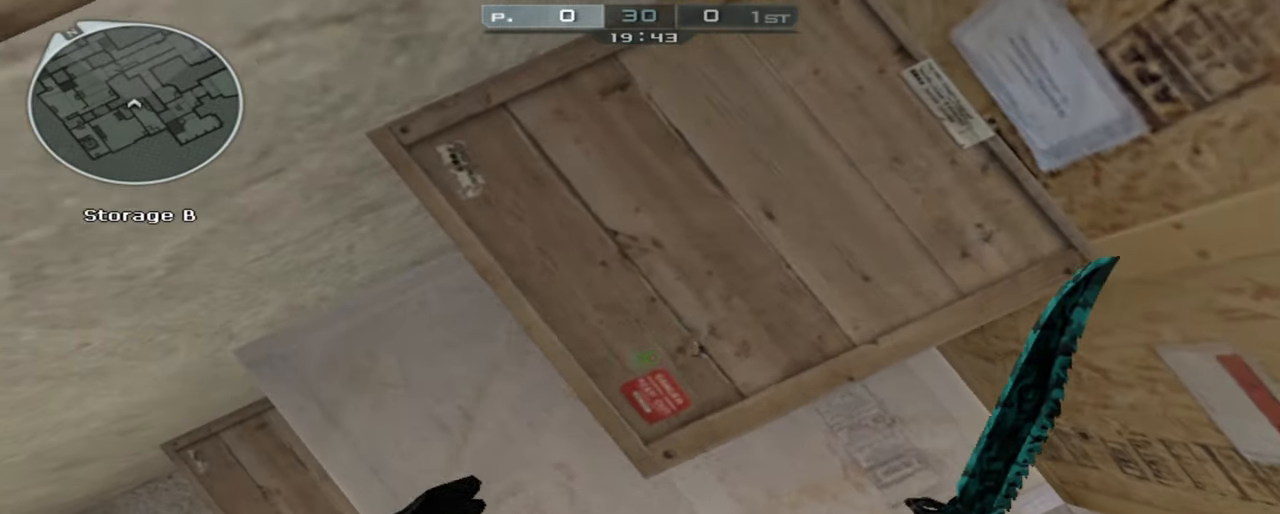
{"keys": ["shift"], "mouse": [], "events": [[150, "mouse_left", "down"], [233, "mouse_left", "up"], [283, "mouse_left", "down"], [383, "mouse_left", "up"]]}
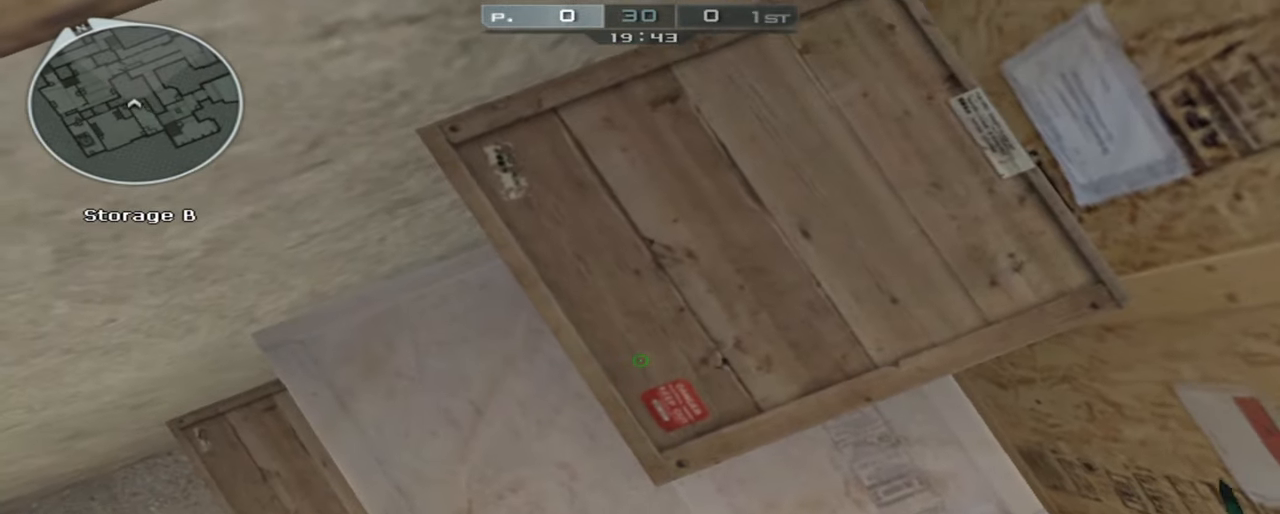
{"keys": ["s", "shift"], "mouse": [], "events": [[450, "s", "down"]]}
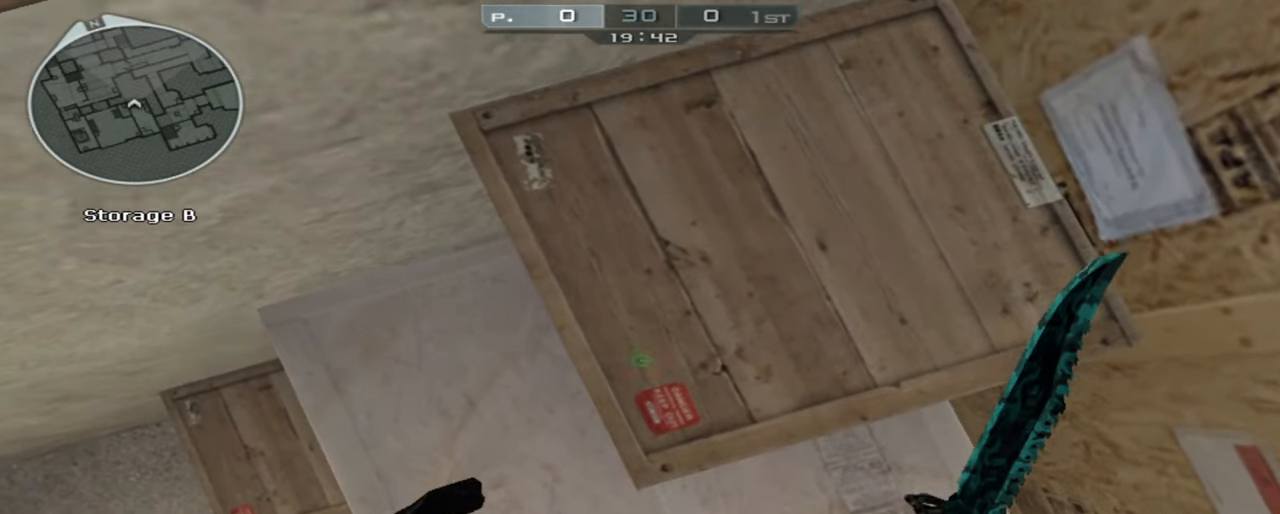
{"keys": ["shift"], "mouse": [], "events": [[83, "s", "up"], [83, "w", "down"], [166, "w", "up"]]}
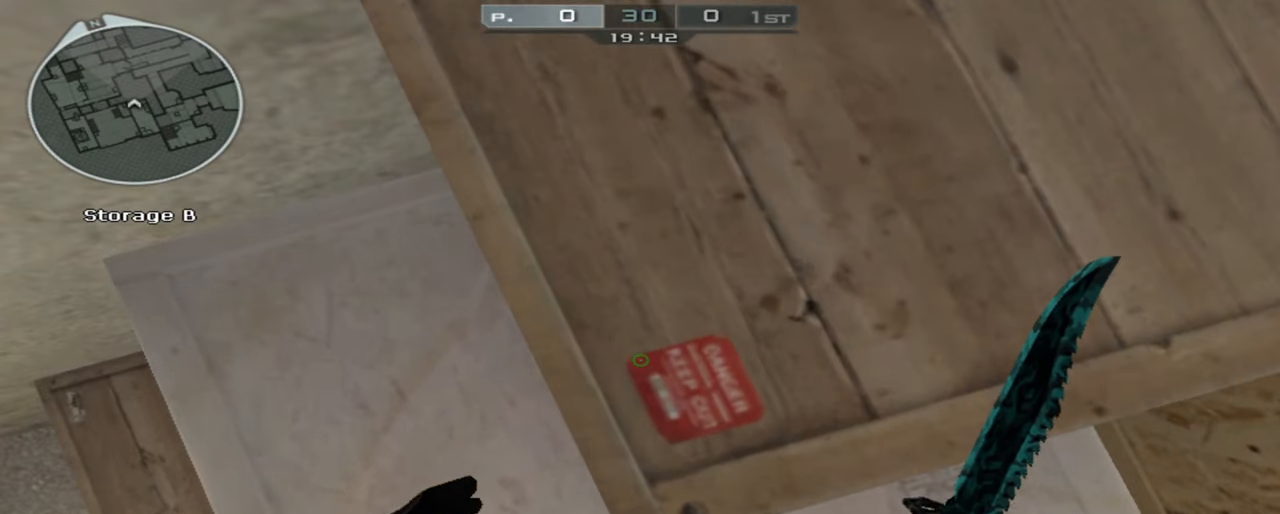
{"keys": ["shift", "w"], "mouse": [], "events": [[333, "s", "down"], [416, "s", "up"], [416, "w", "down"]]}
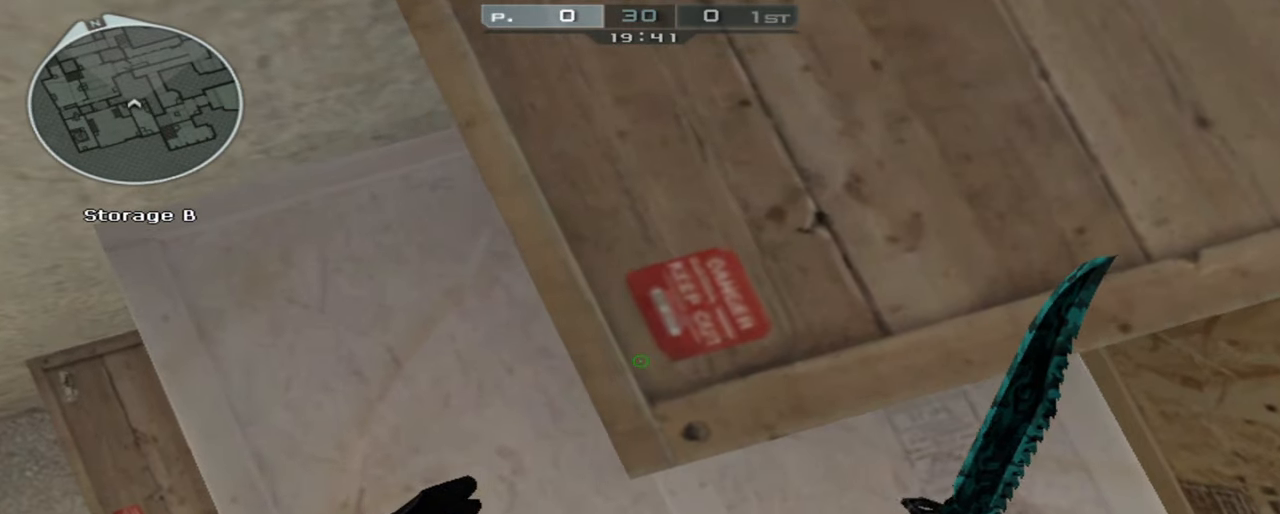
{"keys": ["shift"], "mouse": [], "events": [[16, "w", "up"], [400, "w", "down"], [433, "w", "up"]]}
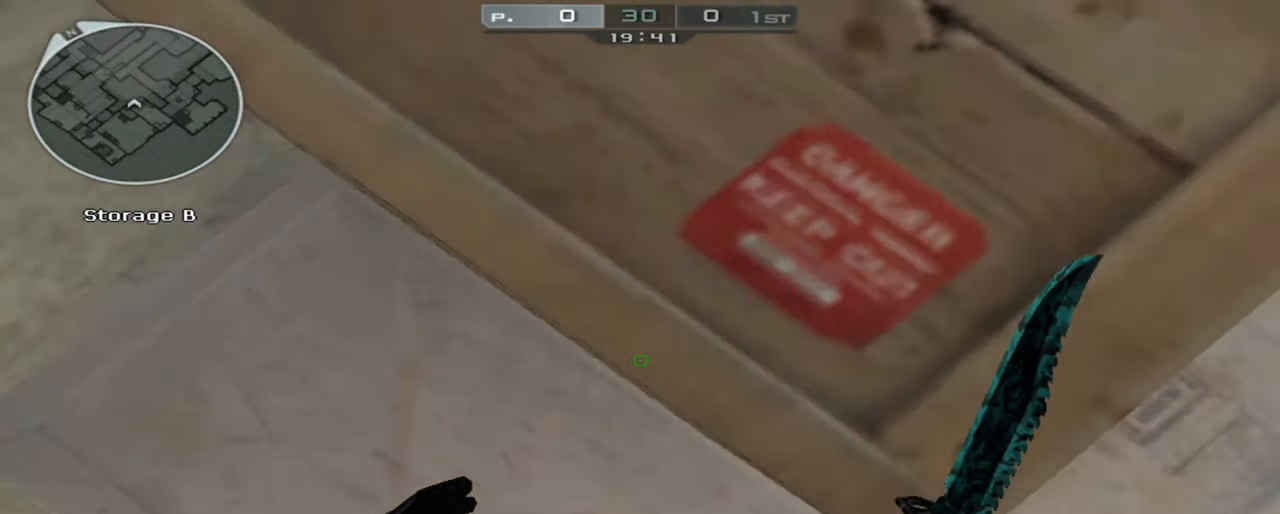
{"keys": ["ctrl", "w"], "mouse": [], "events": [[33, "shift", "up"], [183, "w", "down"], [366, "ctrl", "down"]]}
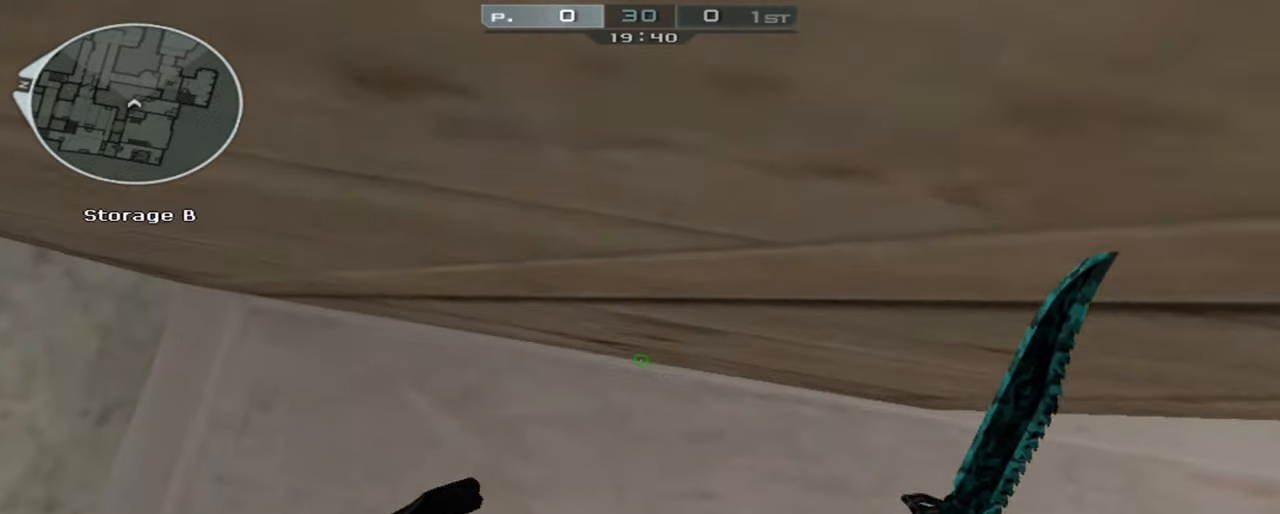
{"keys": ["ctrl", "w"], "mouse": [], "events": []}
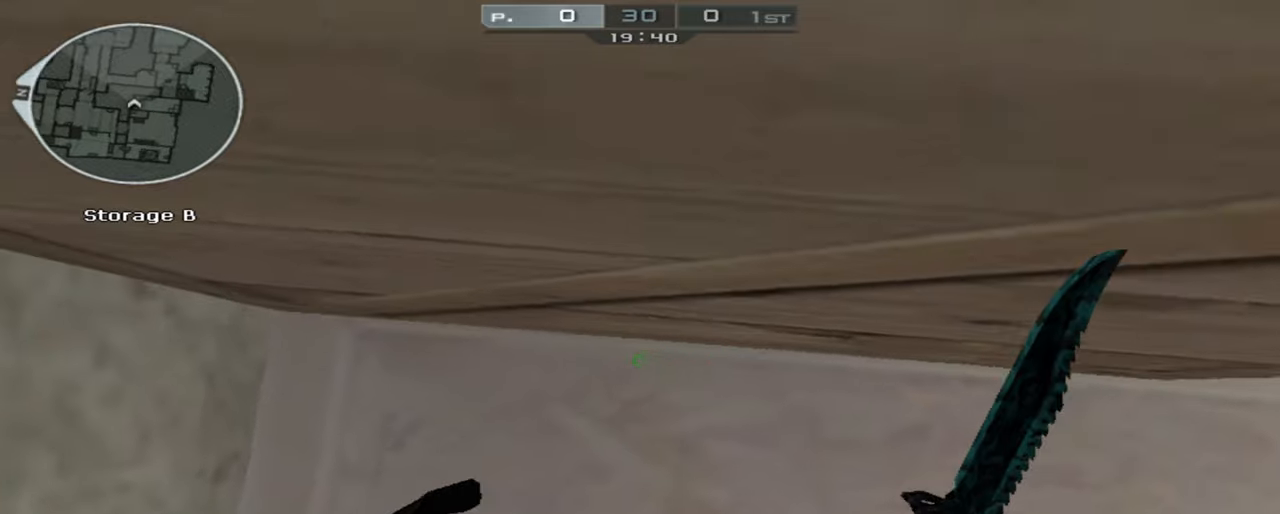
{"keys": ["ctrl", "w"], "mouse": [], "events": []}
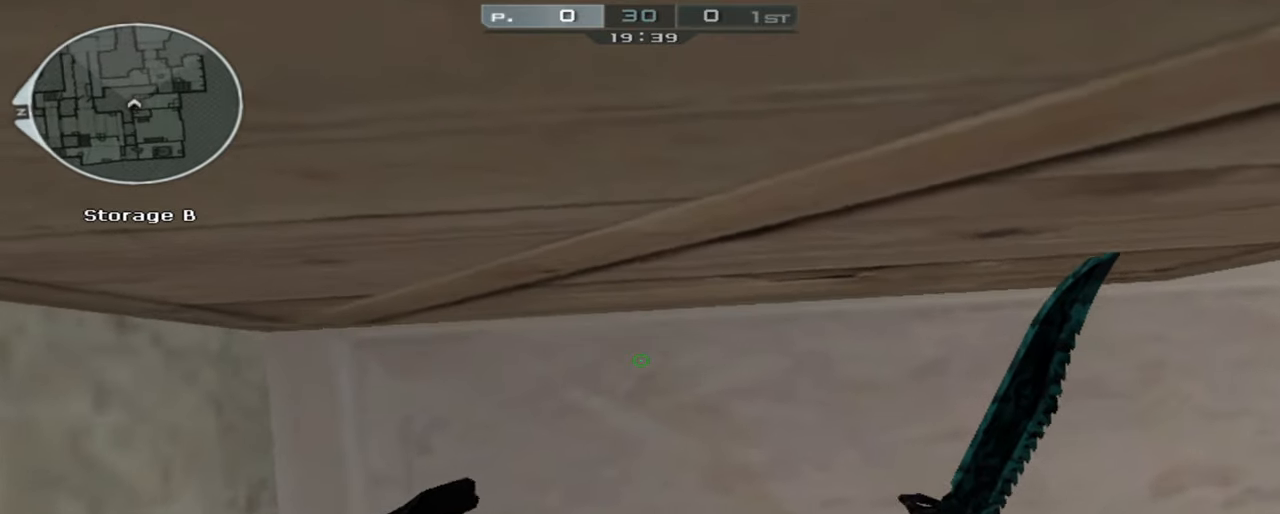
{"keys": ["ctrl", "w"], "mouse": [], "events": []}
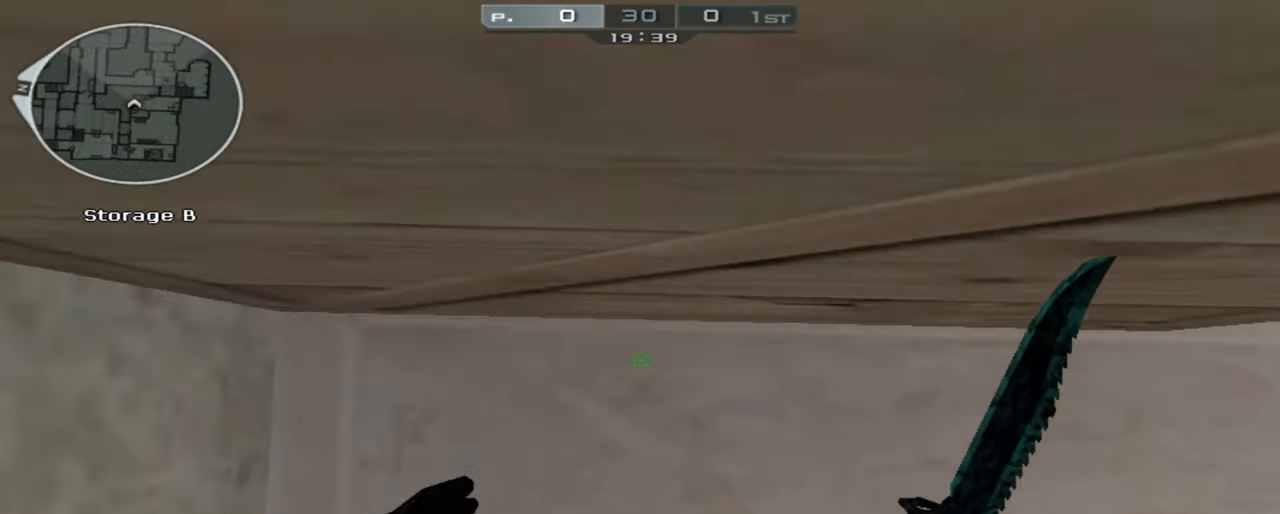
{"keys": ["ctrl", "w"], "mouse": [], "events": []}
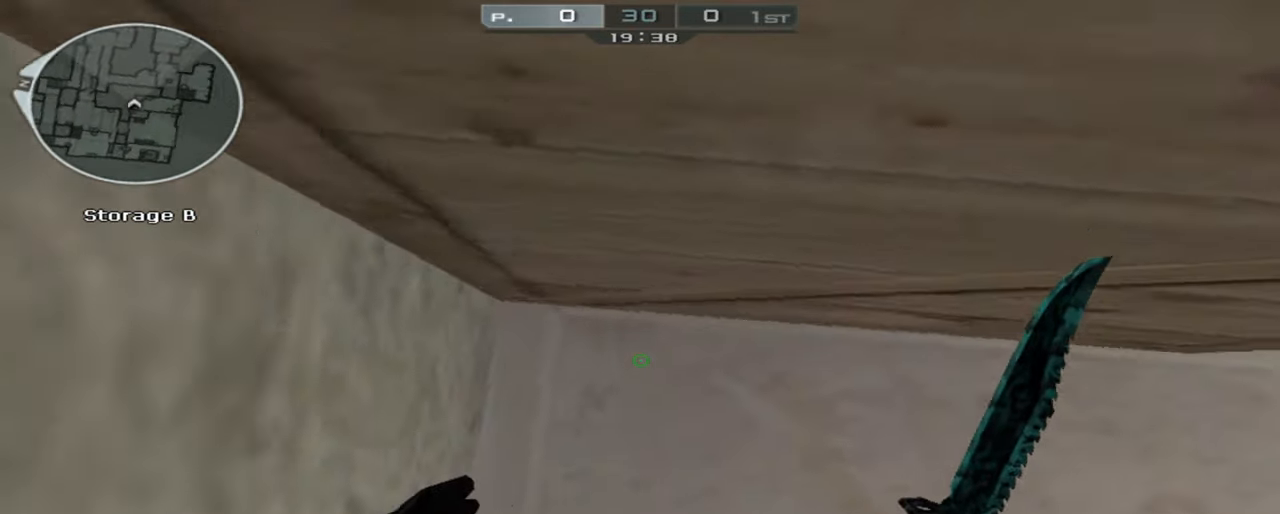
{"keys": [], "mouse": [], "events": [[200, "w", "up"], [400, "ctrl", "up"]]}
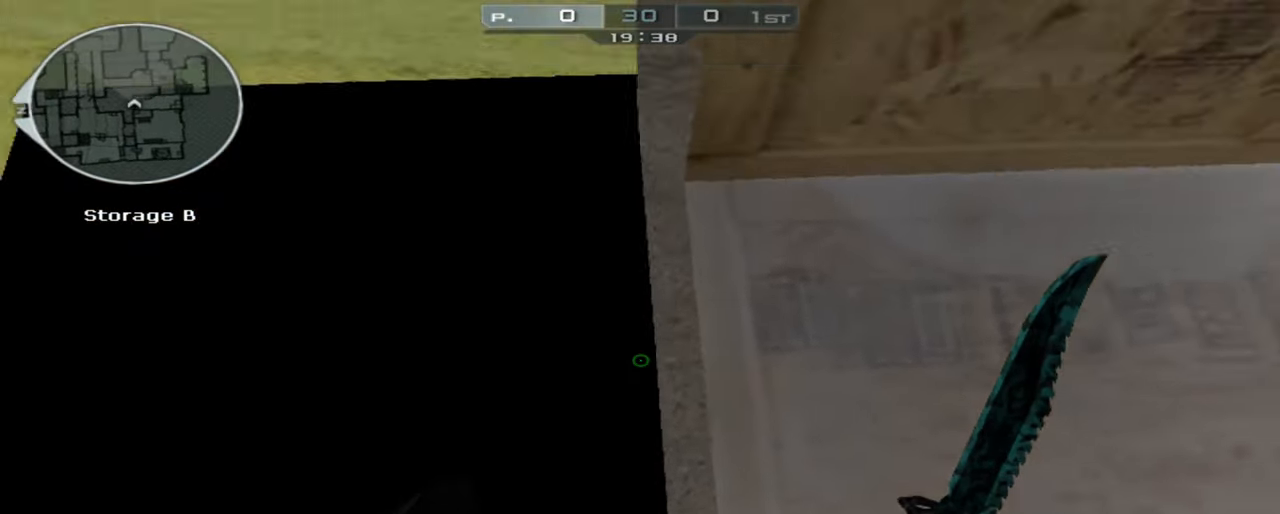
{"keys": ["w"], "mouse": []}
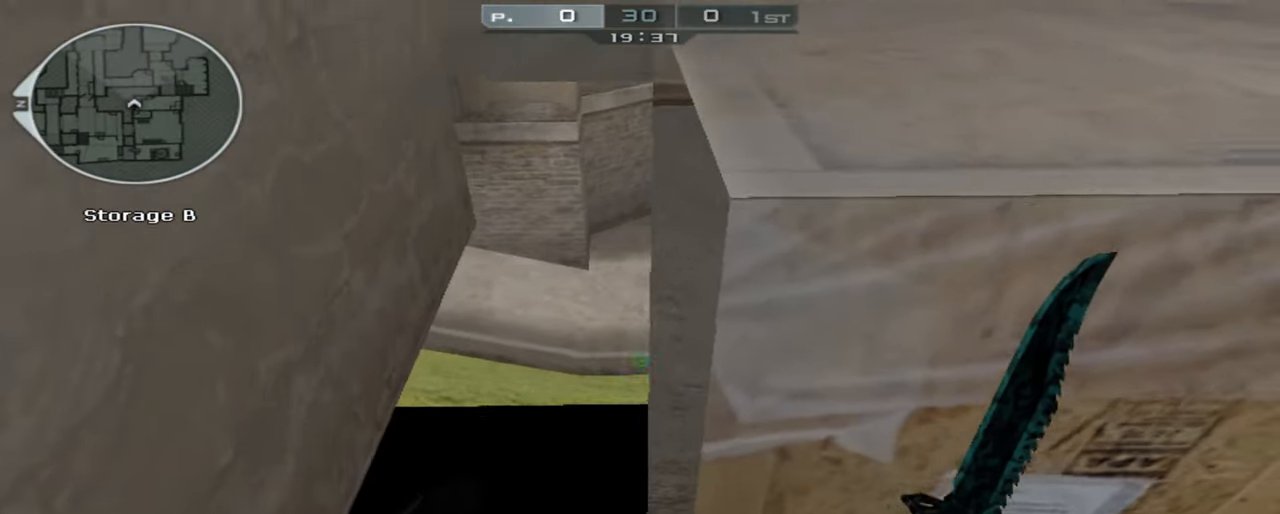
{"keys": ["w"], "mouse": [], "events": [[150, "space", "down"], [233, "space", "up"]]}
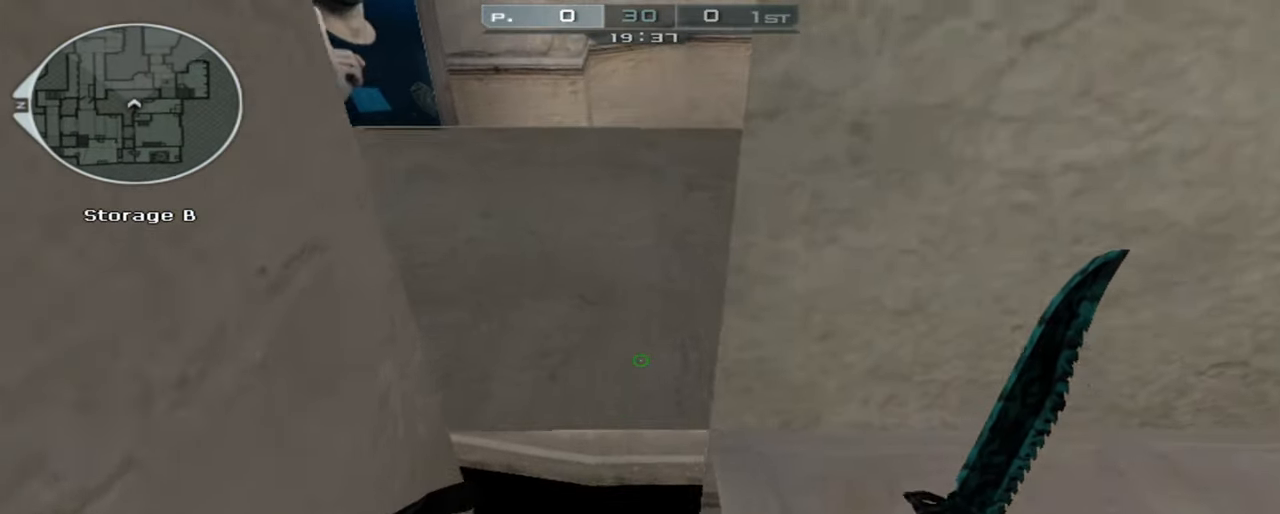
{"keys": ["d", "w"], "mouse": [], "events": [[300, "d", "down"]]}
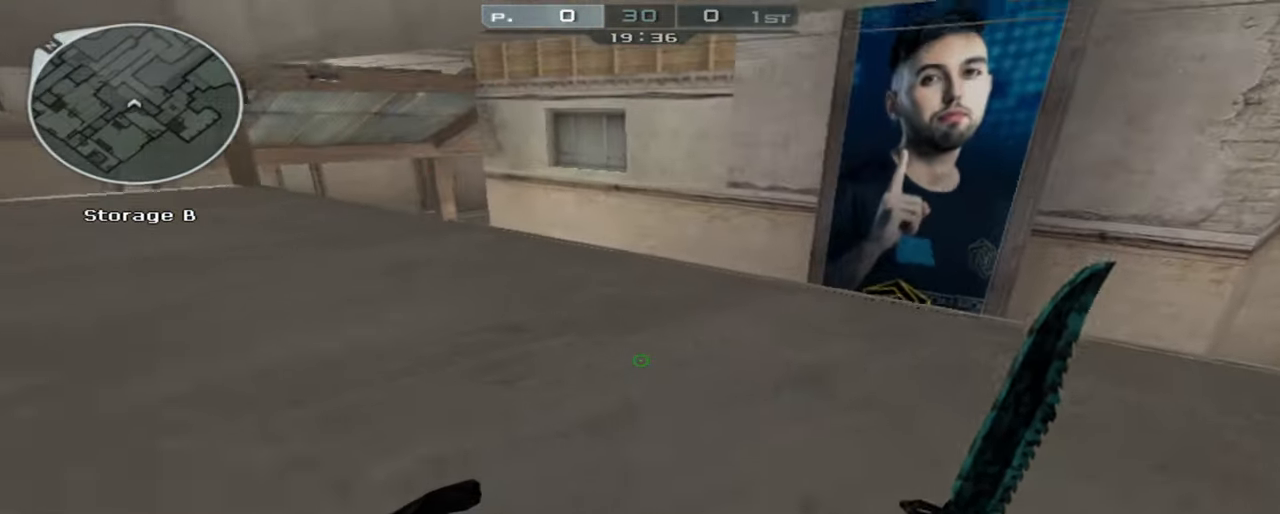
{"keys": ["d", "w"], "mouse": [], "events": [[417, "mouse_right", "down"], [500, "mouse_right", "up"]]}
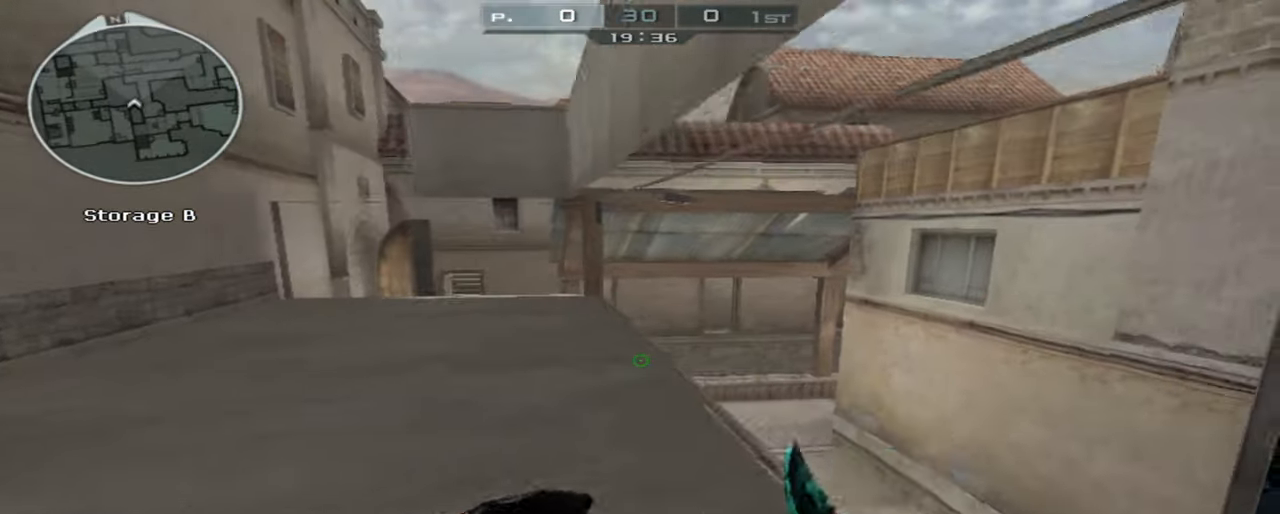
{"keys": ["w"], "mouse": ["right"], "events": [[50, "d", "up"], [50, "mouse_right", "down"]]}
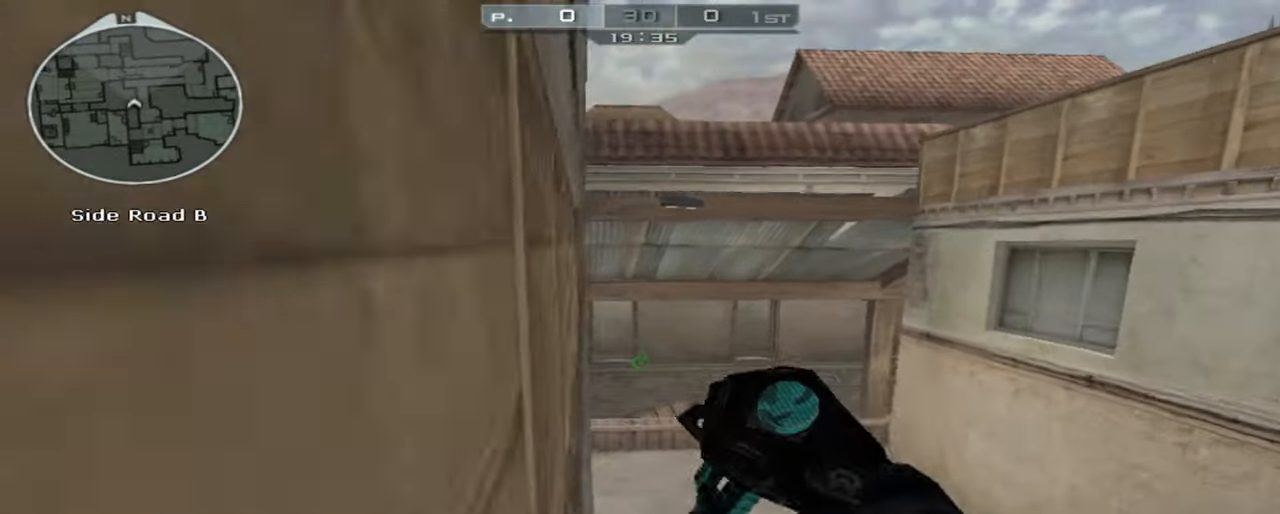
{"keys": ["w"], "mouse": [], "events": [[450, "mouse_right", "up"]]}
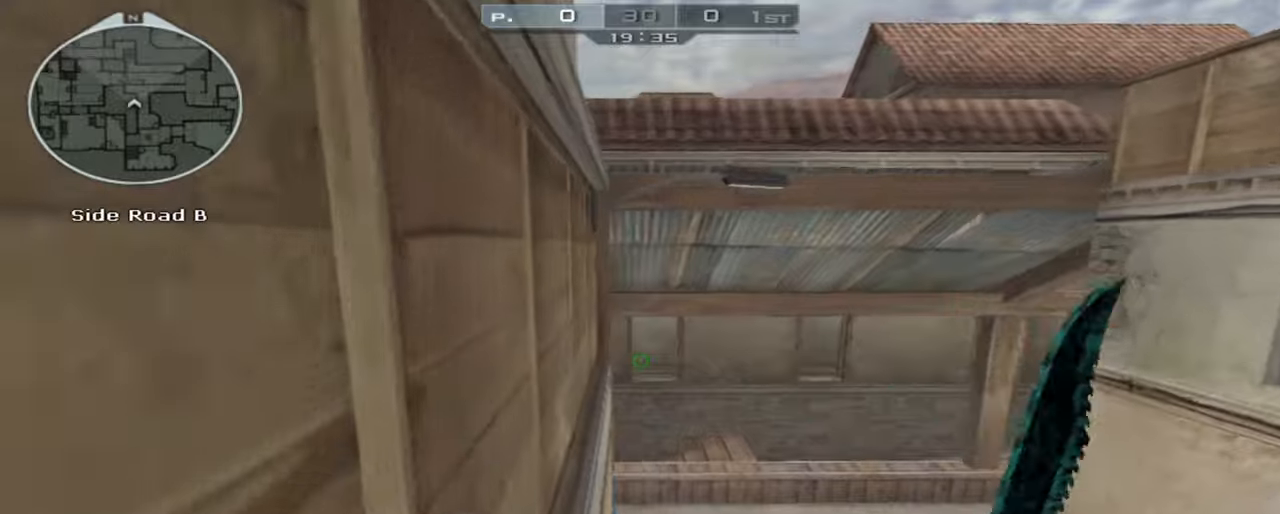
{"keys": ["w"], "mouse": ["right"], "events": [[134, "mouse_right", "down"], [217, "mouse_right", "up"], [267, "mouse_right", "down"]]}
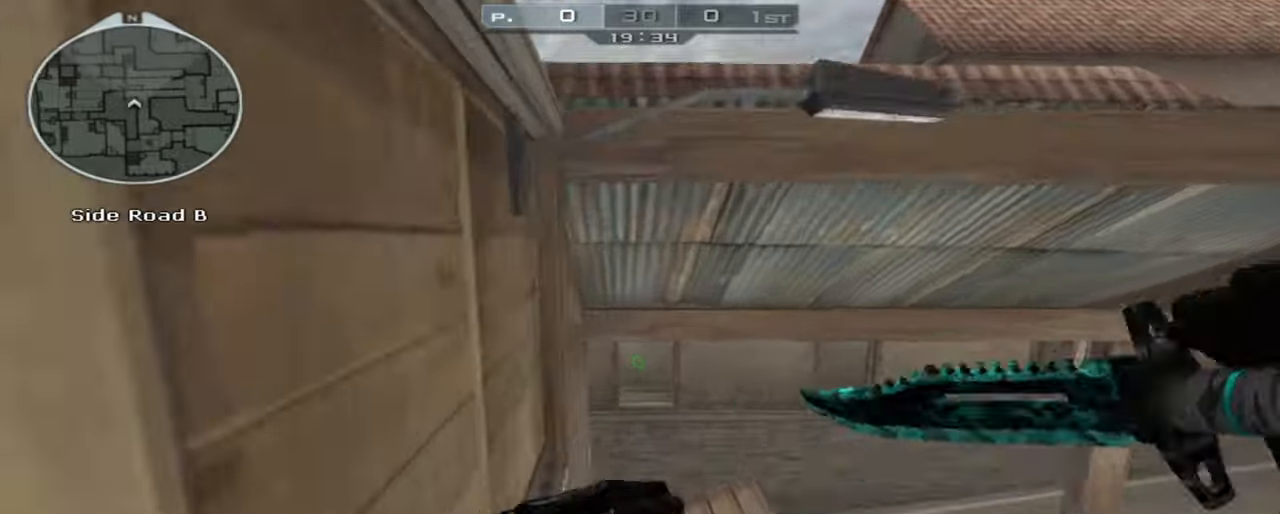
{"keys": [], "mouse": ["right"], "events": [[234, "w", "up"]]}
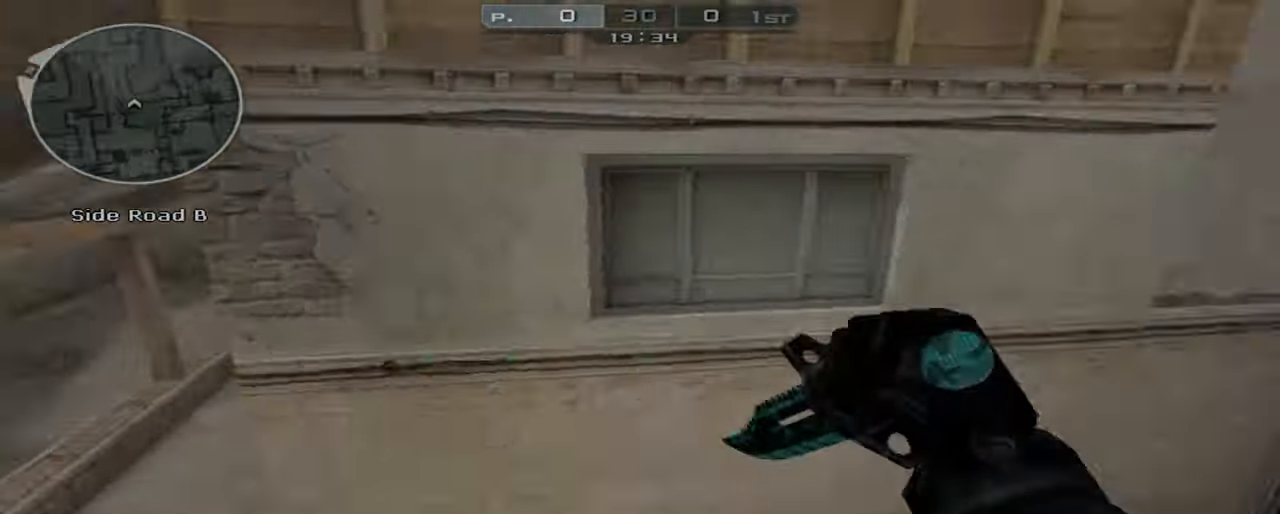
{"keys": [], "mouse": ["right"], "events": [[250, "mouse_right", "up"], [484, "mouse_right", "down"]]}